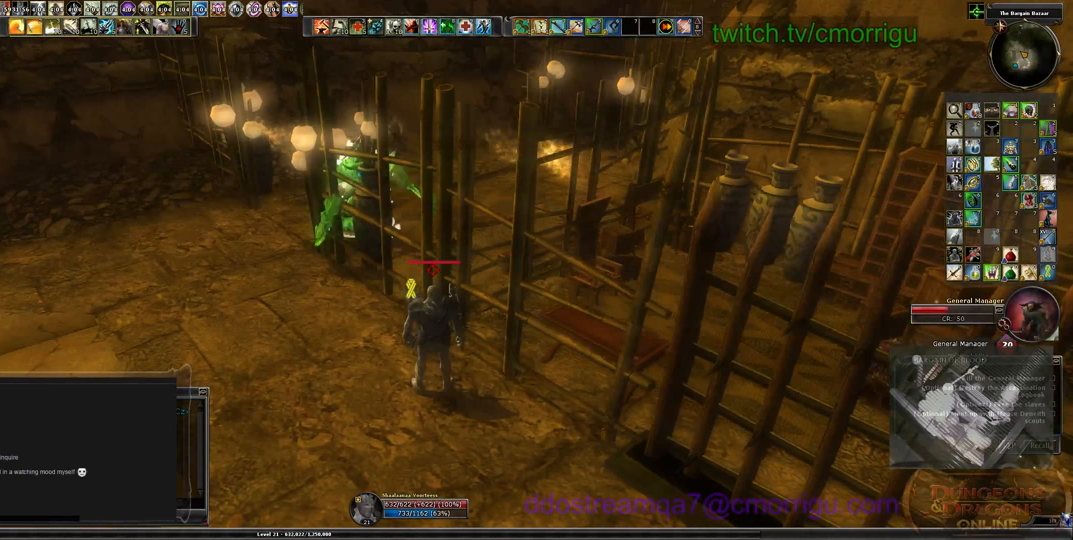
Gameplay with keyboard; each line is a JSON object with the keys held at the frame after it. "events" lists presses ("down") and releases ("up") of ".", "/", "0", "1", "2", "3", "4", "5", "6", "7", "8", "9", "a", "b", "backslash", "backspace", "c", "caps_lock", "comma", "ctrl_l", "ctrl_r", "d", "e", "equals", "escape", "f", "f1", "f10", "f11", "f12", "f2", "f3", "f4", "f5", "f6", "f7", "f8", "f9", "g", "h", "i", "j", "k", "l", "lbracket", "m", "minus", "n", "o", "p", "q", "quote", "r", "rbracket", "return", "s", "semicolon", "shift_l", "shift_r", "space", "t", "tab", "tilde", "u", "v", "w", "x", "y" and "z" between this image and that frame as [ms after this image, input, new state], when the widget could be followed in between. No other keys are recorded. Mouse input is not recorded.
{"keys": [], "events": []}
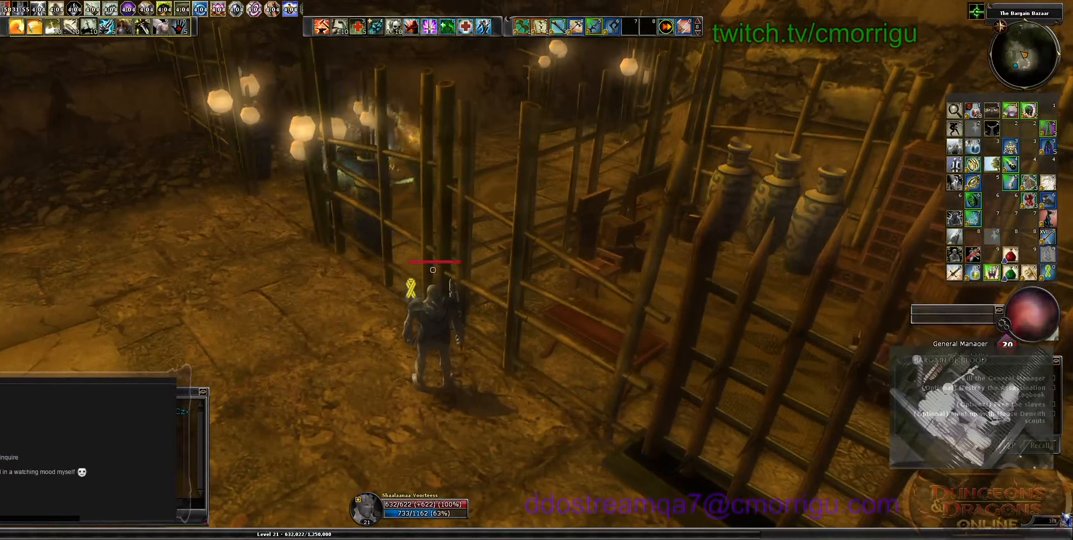
{"keys": [], "events": []}
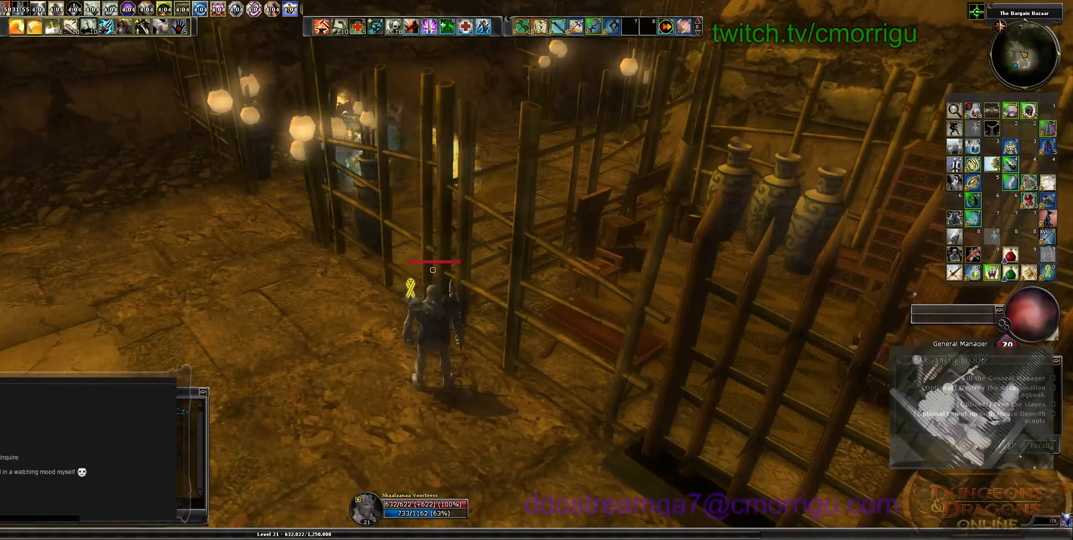
{"keys": [], "events": []}
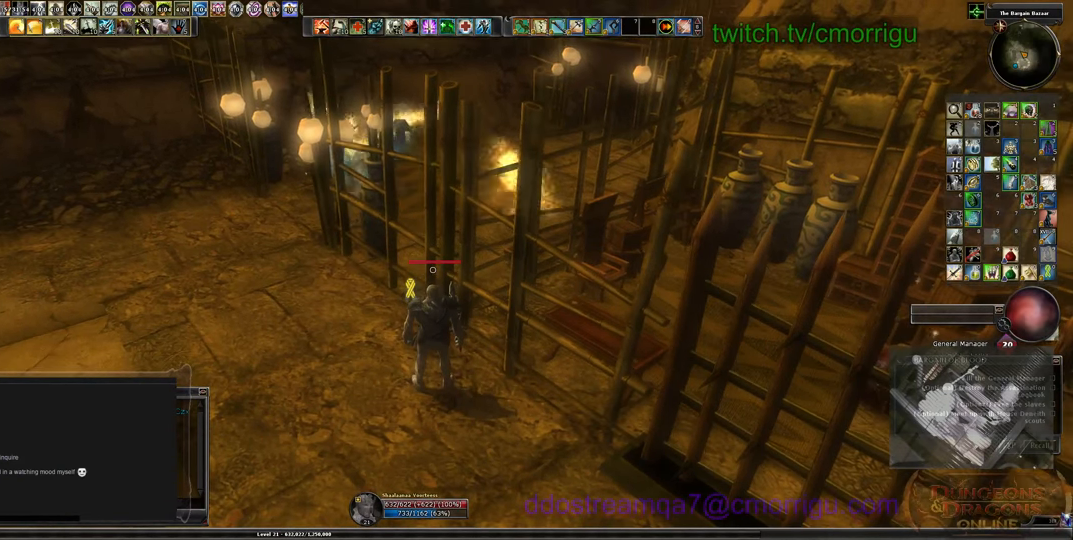
{"keys": [], "events": [[167, "d", "down"], [267, "d", "up"]]}
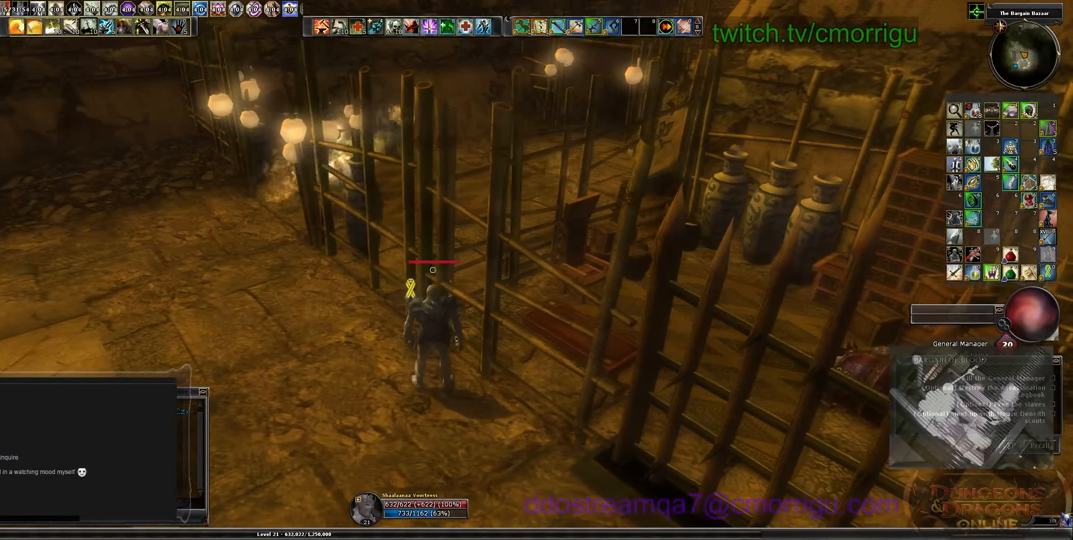
{"keys": [], "events": [[333, "d", "down"], [433, "d", "up"]]}
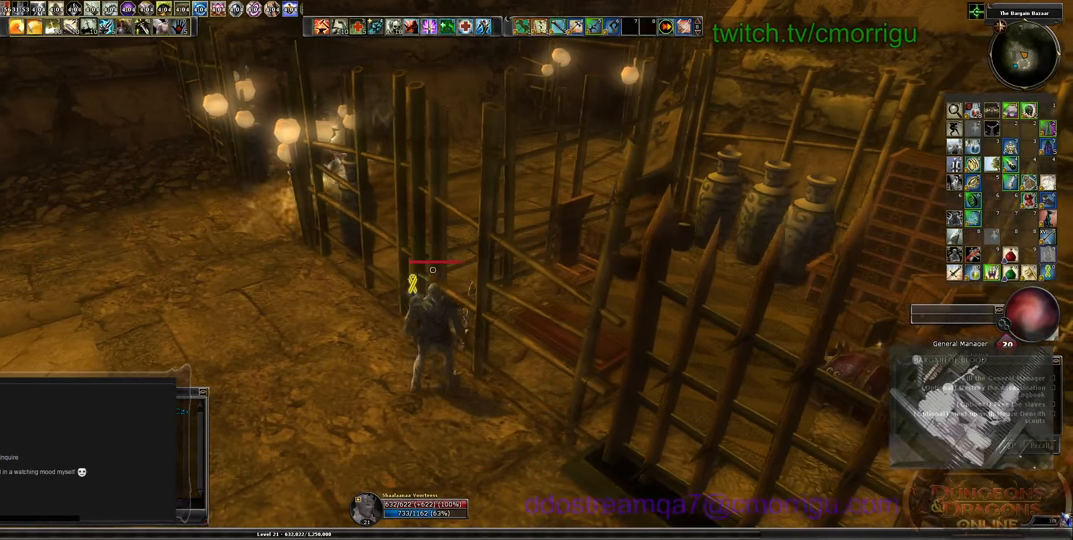
{"keys": [], "events": []}
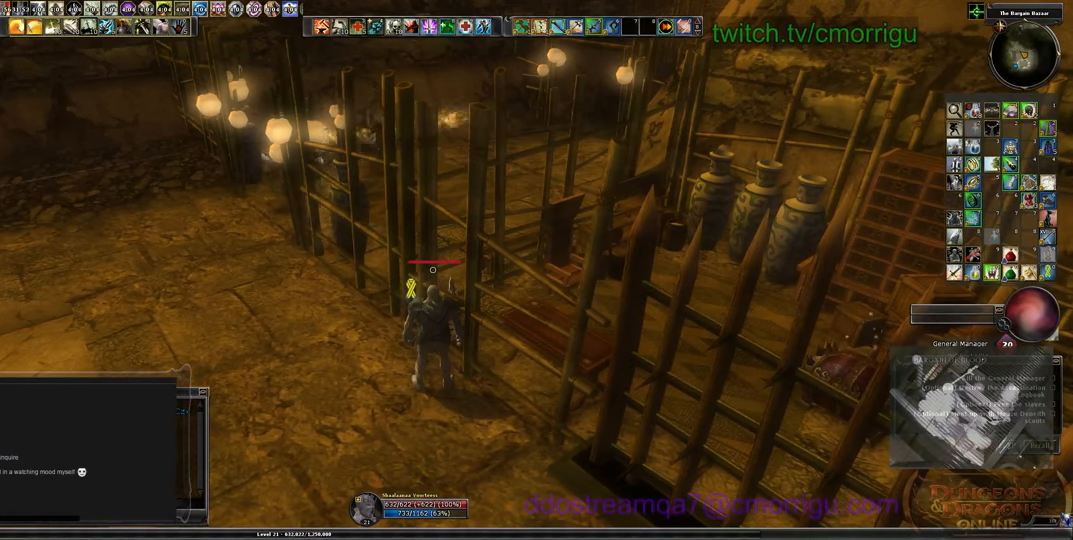
{"keys": [], "events": []}
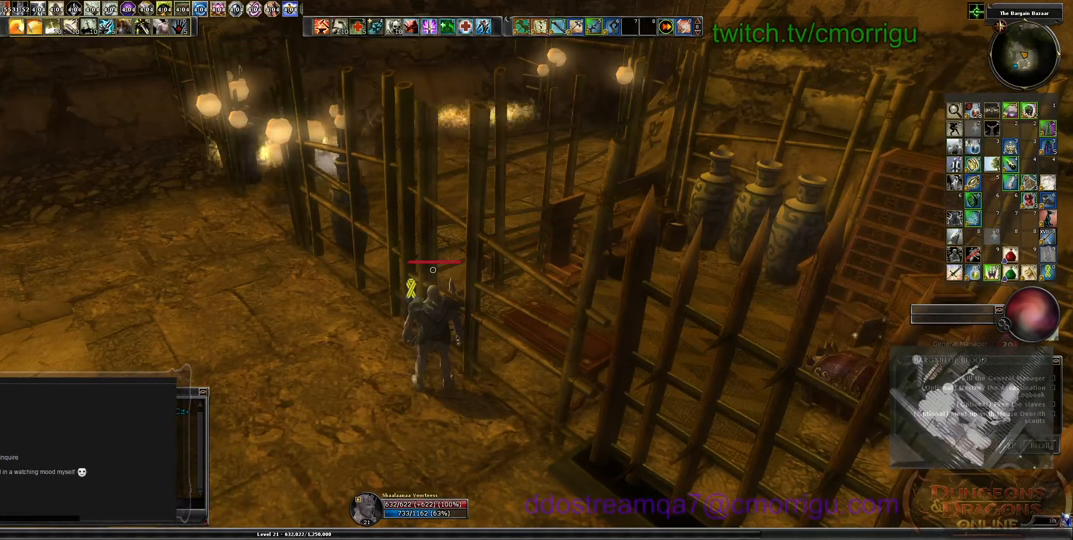
{"keys": [], "events": []}
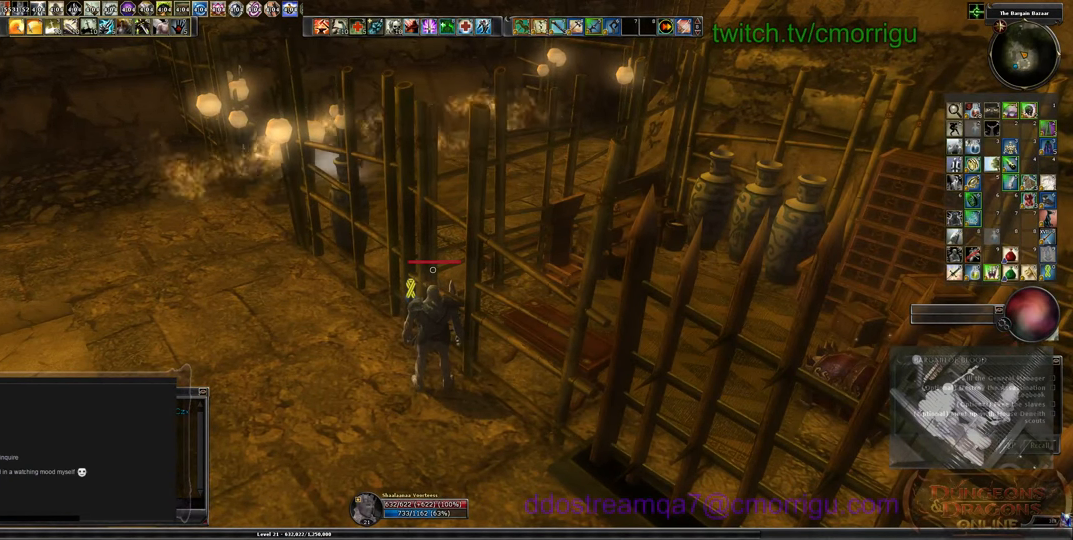
{"keys": [], "events": []}
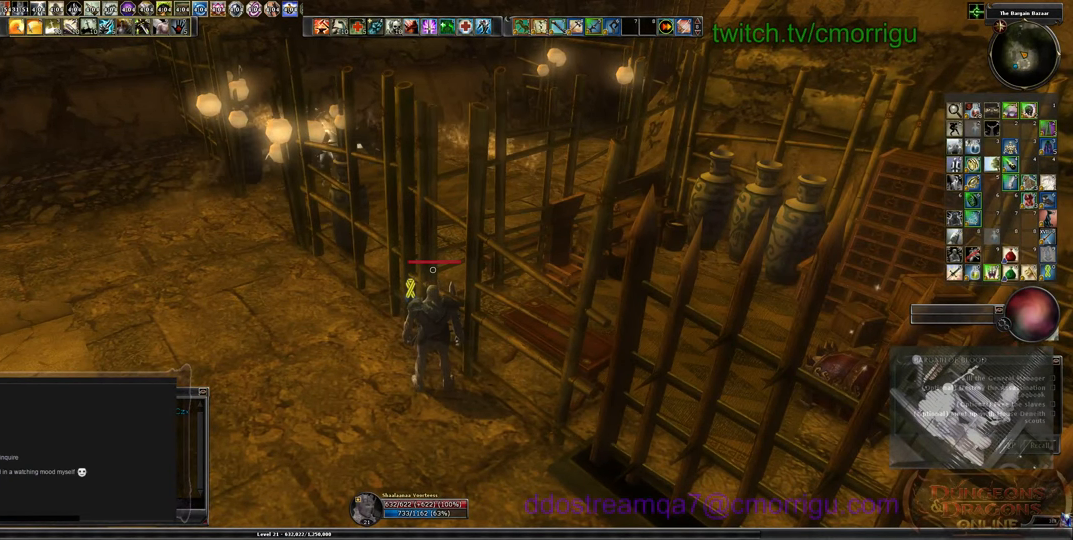
{"keys": [], "events": []}
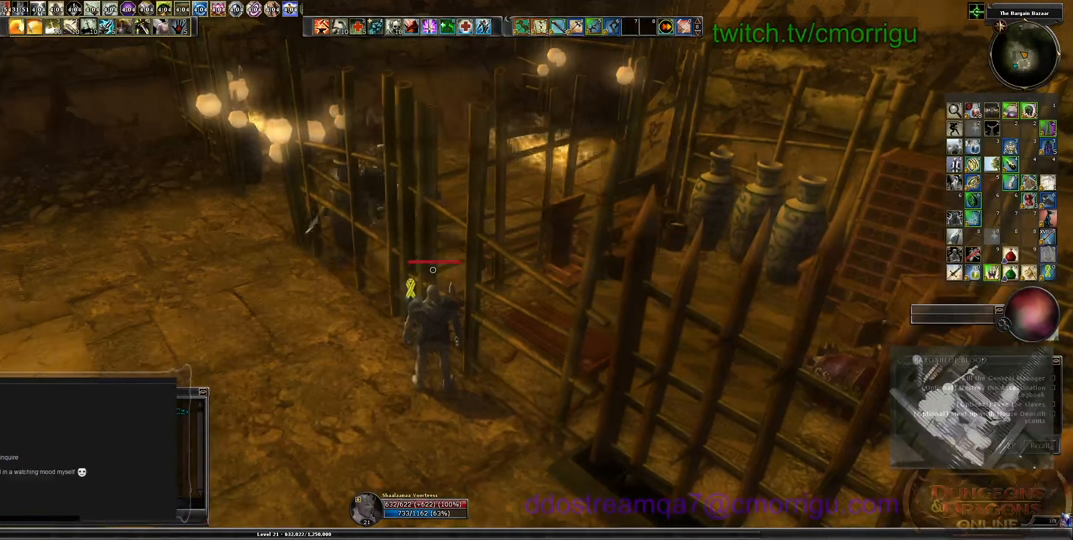
{"keys": [], "events": []}
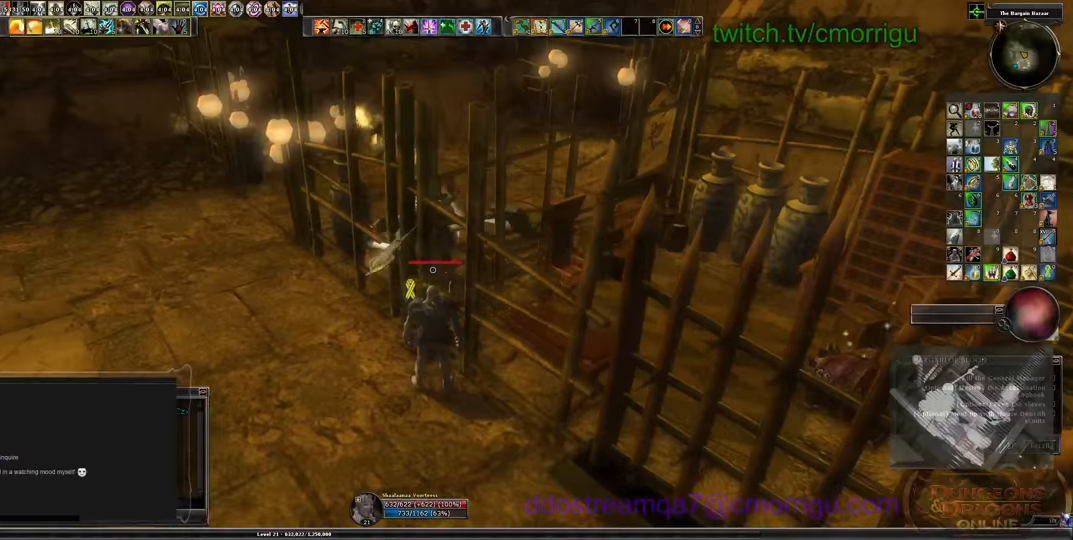
{"keys": ["a", "s"], "events": [[266, "s", "down"], [333, "a", "down"]]}
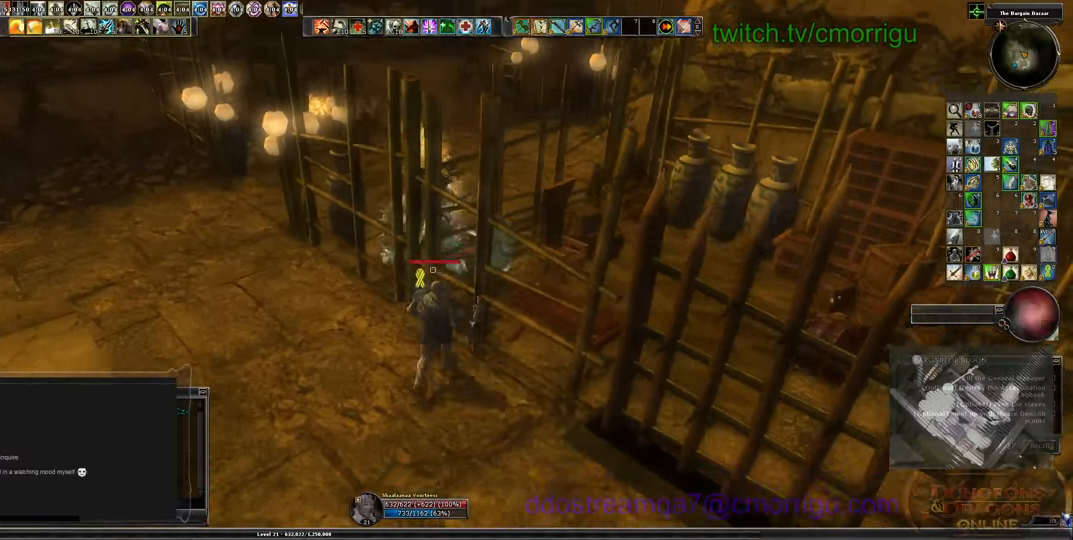
{"keys": [], "events": [[200, "s", "up"], [233, "a", "up"]]}
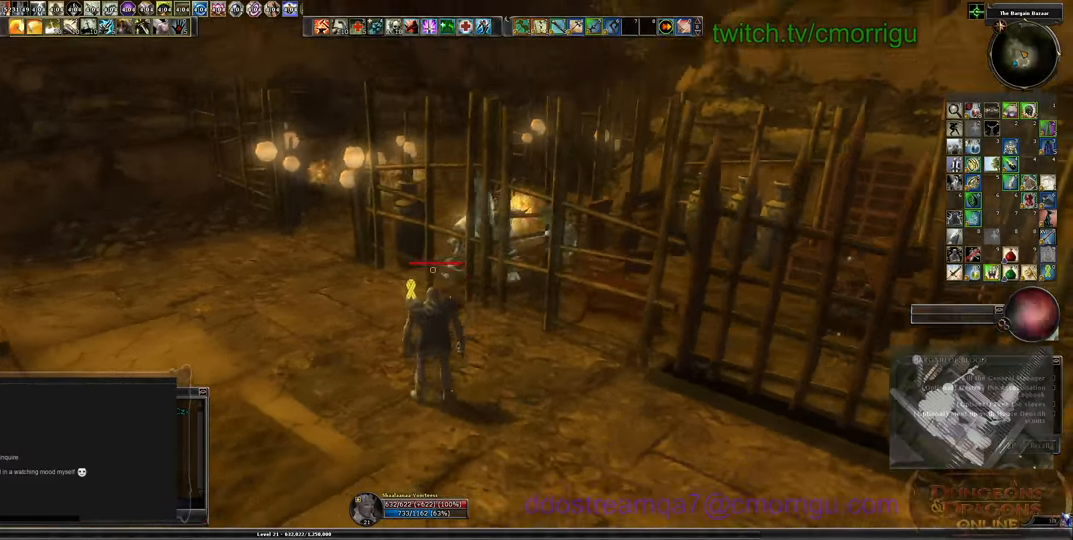
{"keys": [], "events": [[33, "d", "down"], [66, "w", "down"], [200, "d", "up"], [200, "w", "up"]]}
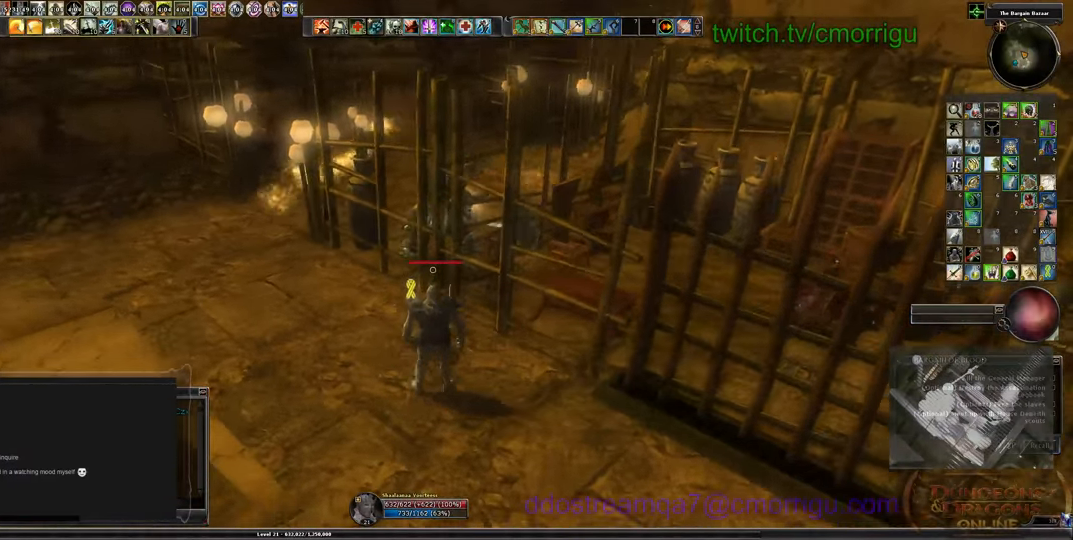
{"keys": [], "events": [[33, "a", "down"], [166, "a", "up"]]}
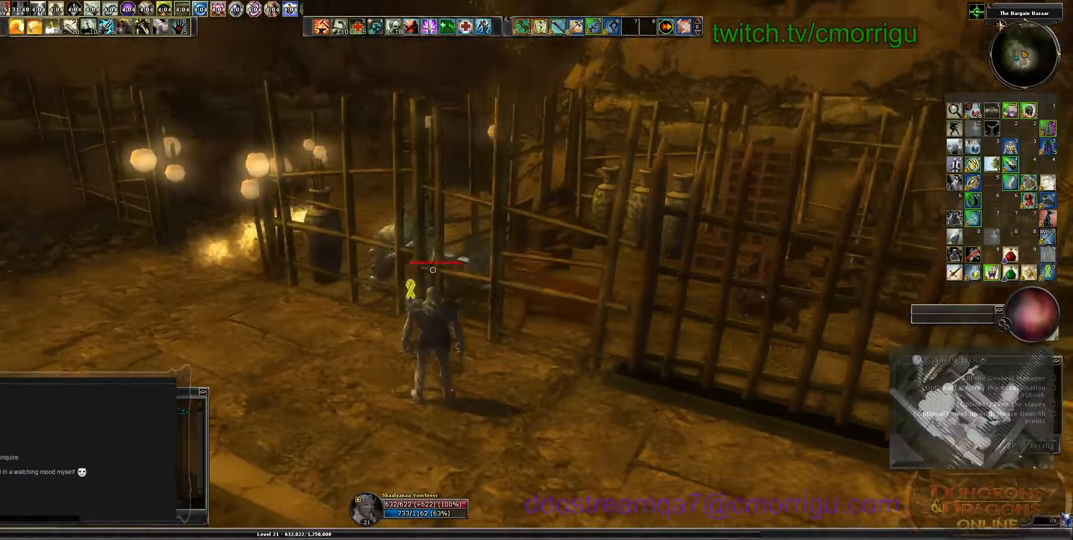
{"keys": [], "events": []}
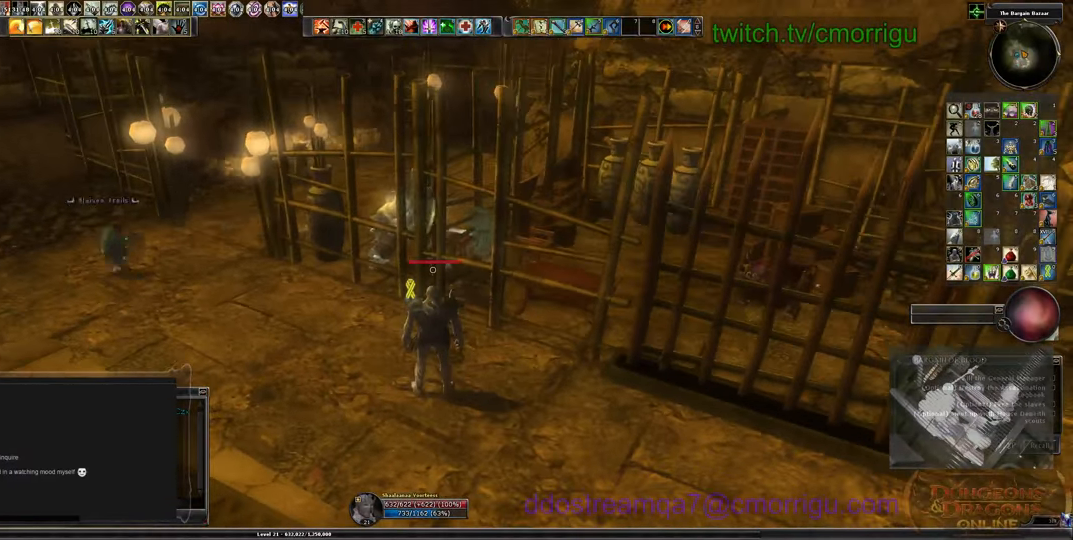
{"keys": [], "events": []}
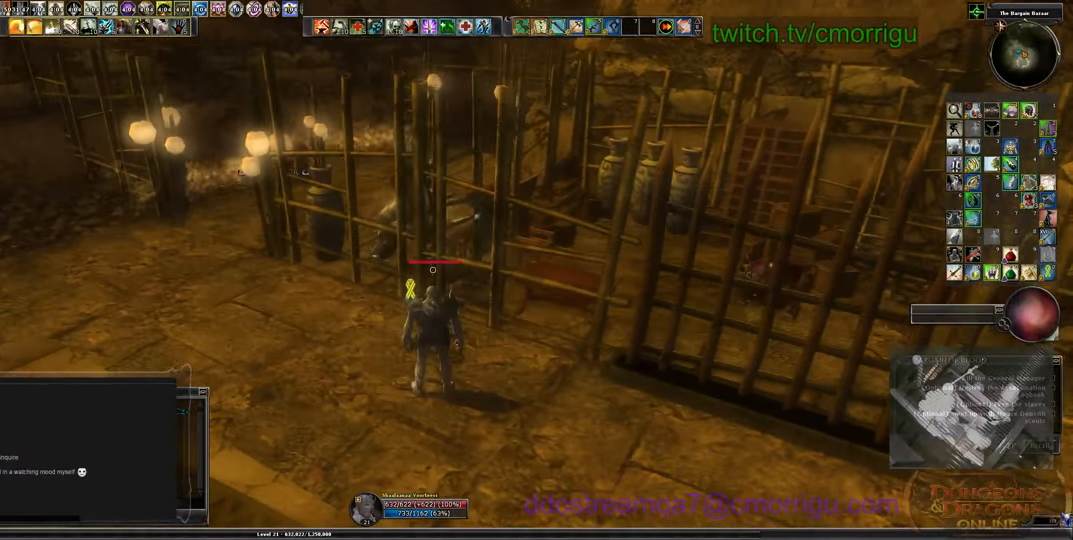
{"keys": [], "events": []}
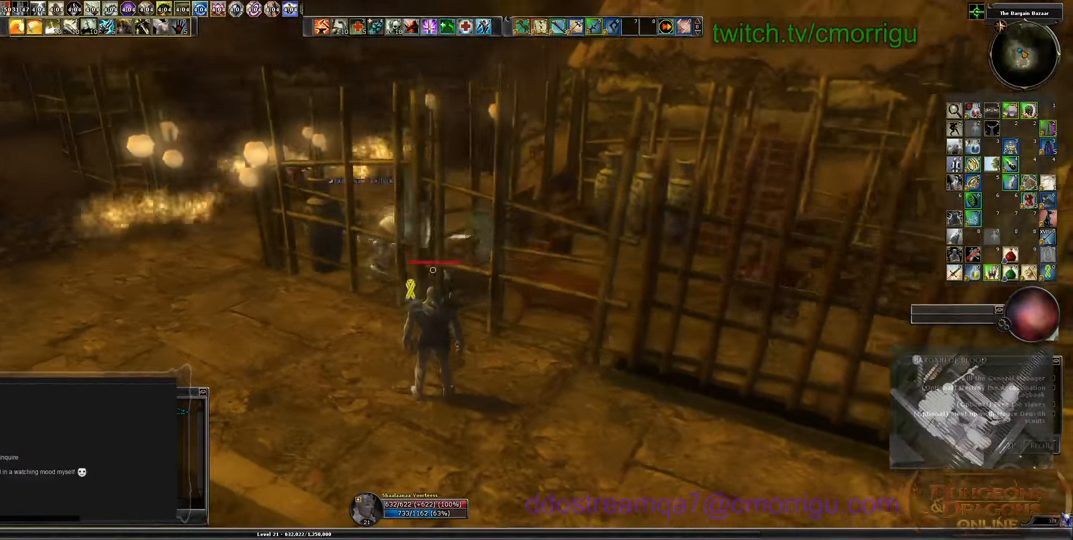
{"keys": [], "events": [[200, "a", "down"], [366, "a", "up"]]}
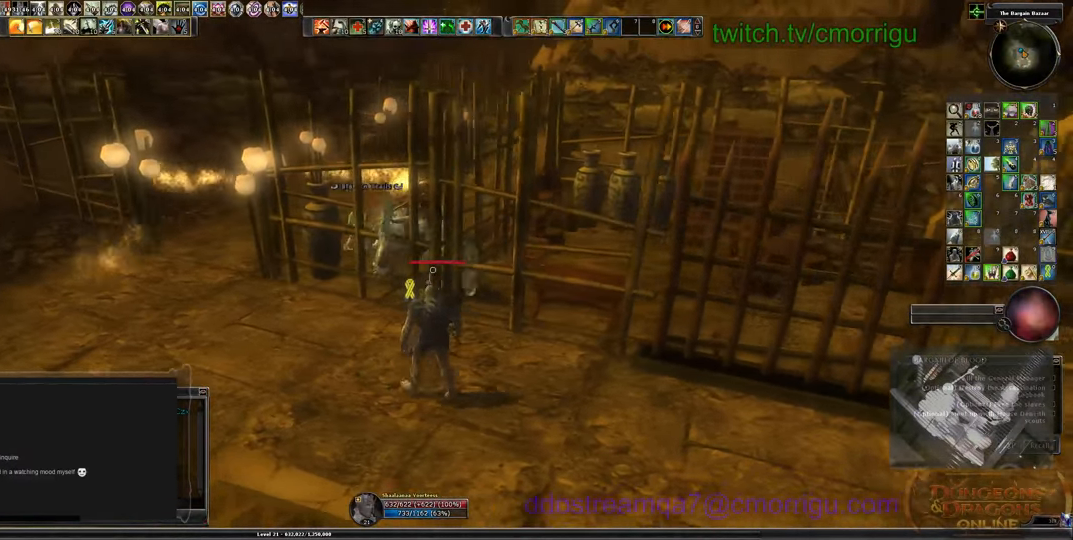
{"keys": [], "events": []}
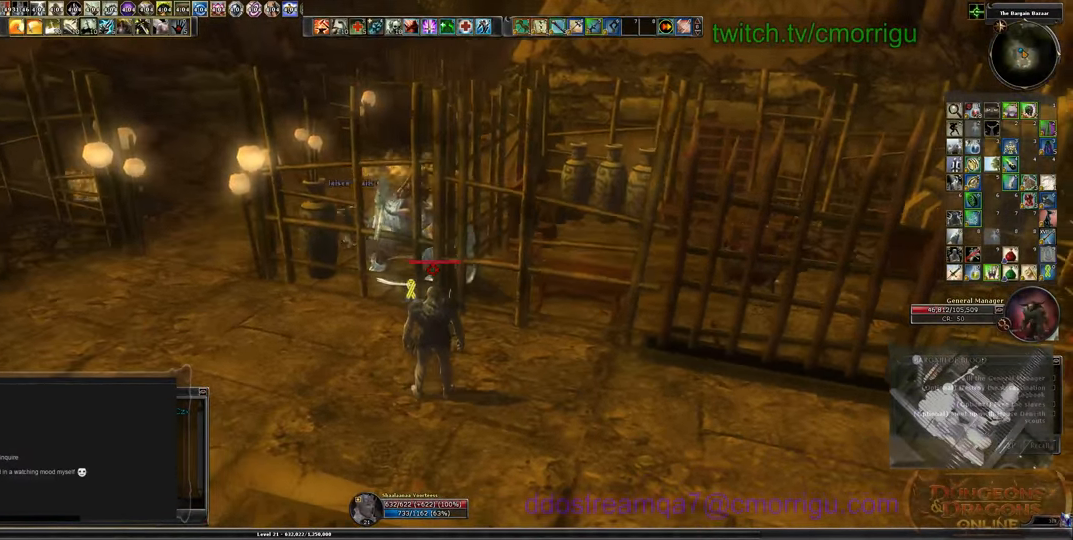
{"keys": [], "events": []}
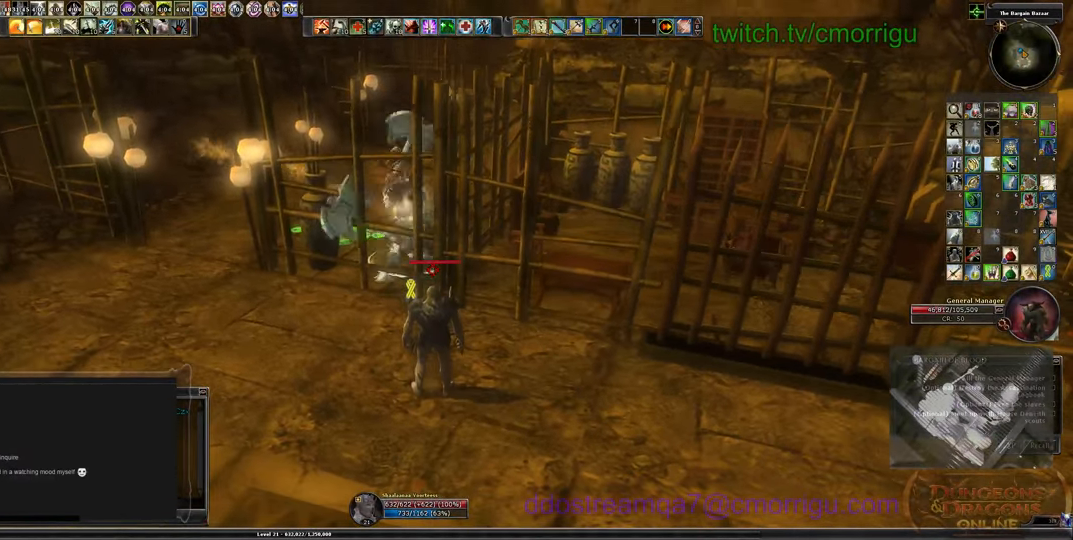
{"keys": ["a"], "events": [[466, "a", "down"]]}
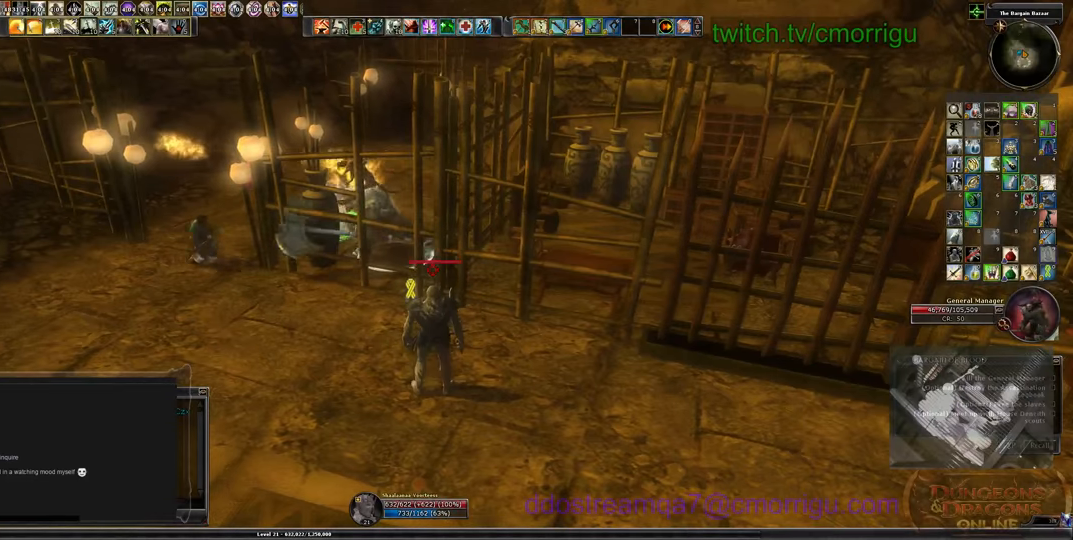
{"keys": [], "events": [[200, "w", "down"], [366, "a", "up"], [366, "w", "up"]]}
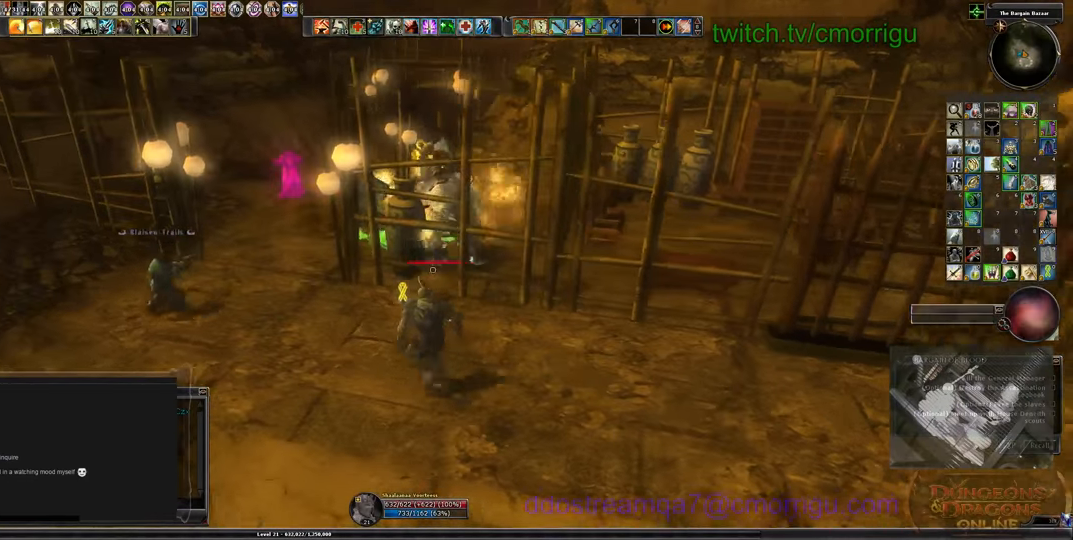
{"keys": ["a", "w"], "events": [[33, "a", "down"], [100, "w", "down"]]}
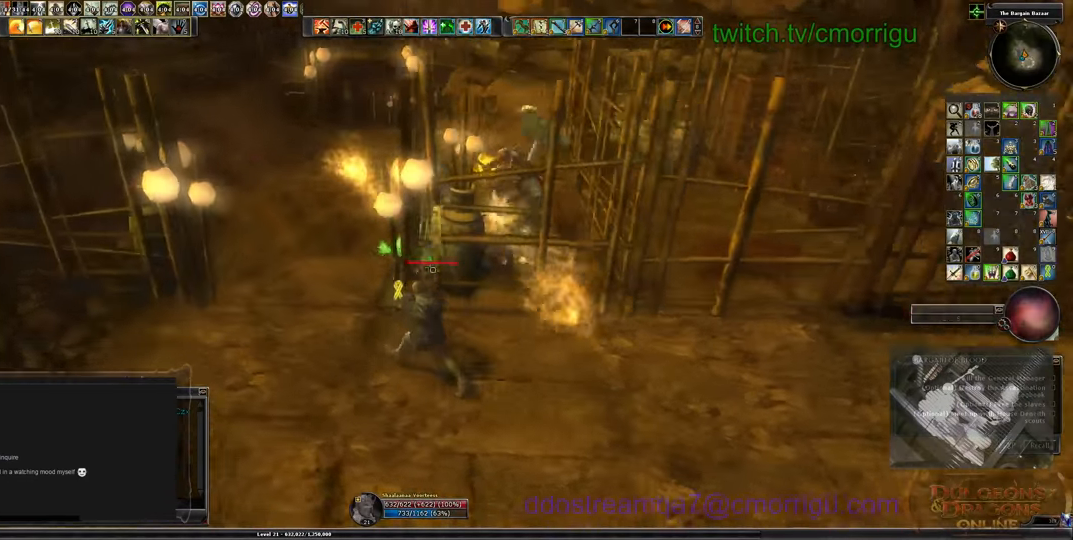
{"keys": ["a", "w"], "events": []}
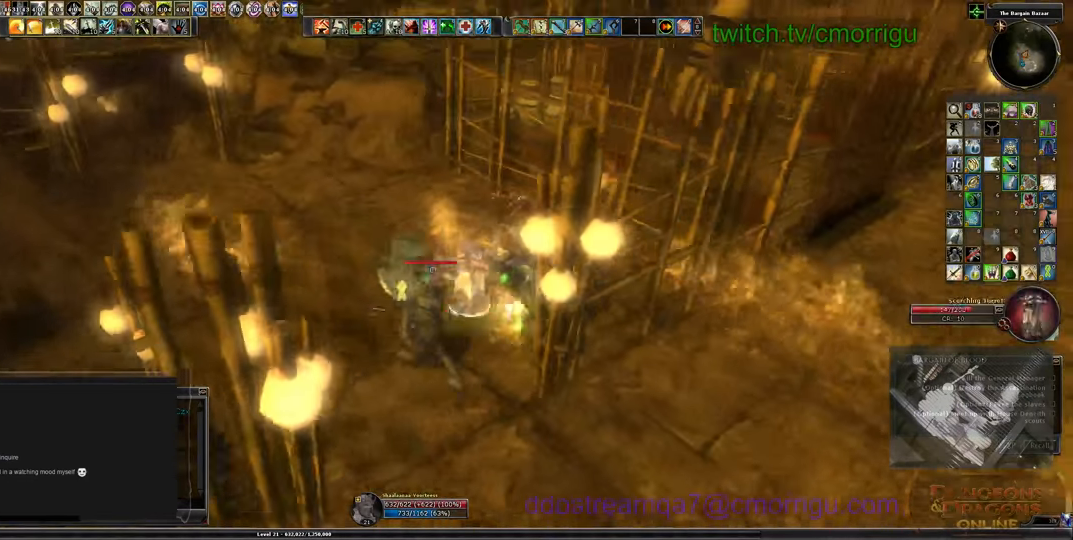
{"keys": ["1", "a", "w"], "events": [[500, "1", "down"]]}
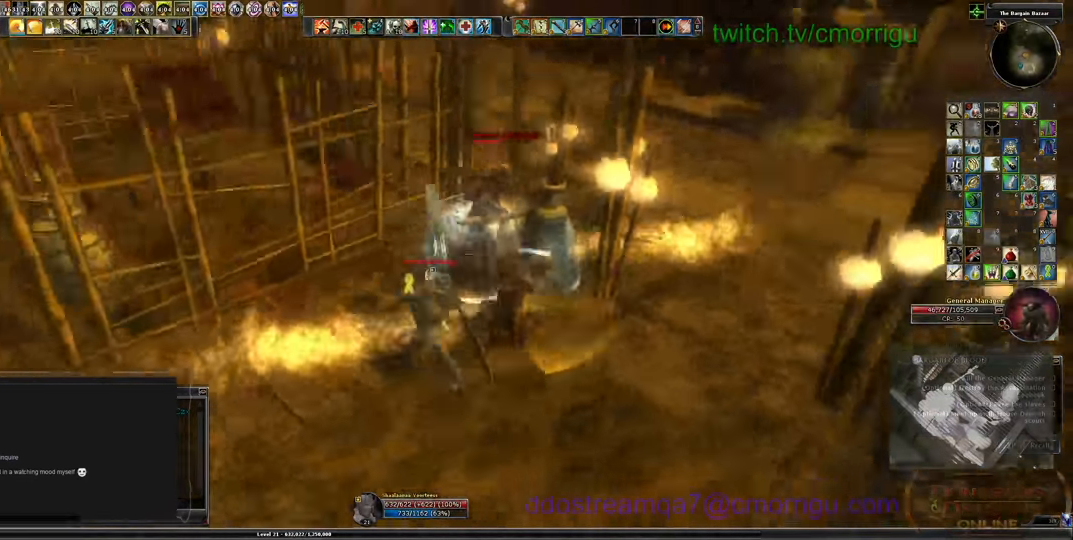
{"keys": [], "events": [[33, "a", "up"], [66, "w", "up"], [233, "1", "up"]]}
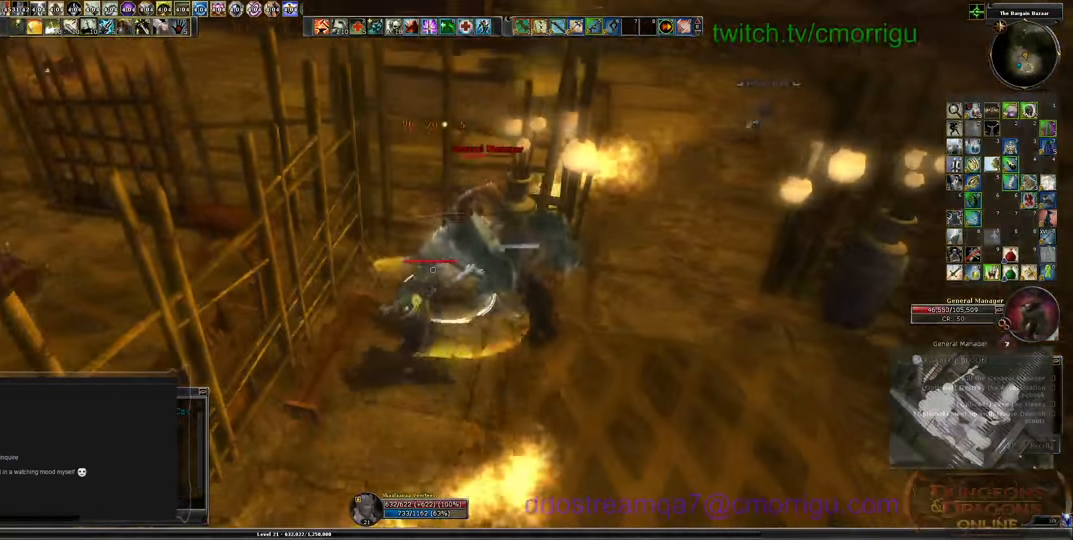
{"keys": [], "events": [[100, "2", "down"], [166, "a", "down"], [233, "2", "up"], [400, "a", "up"]]}
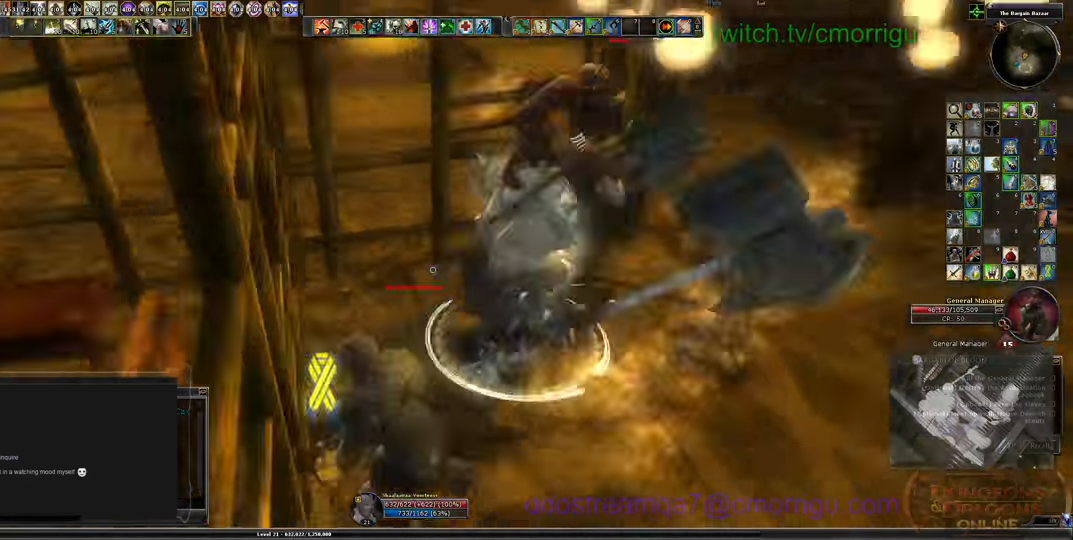
{"keys": [], "events": []}
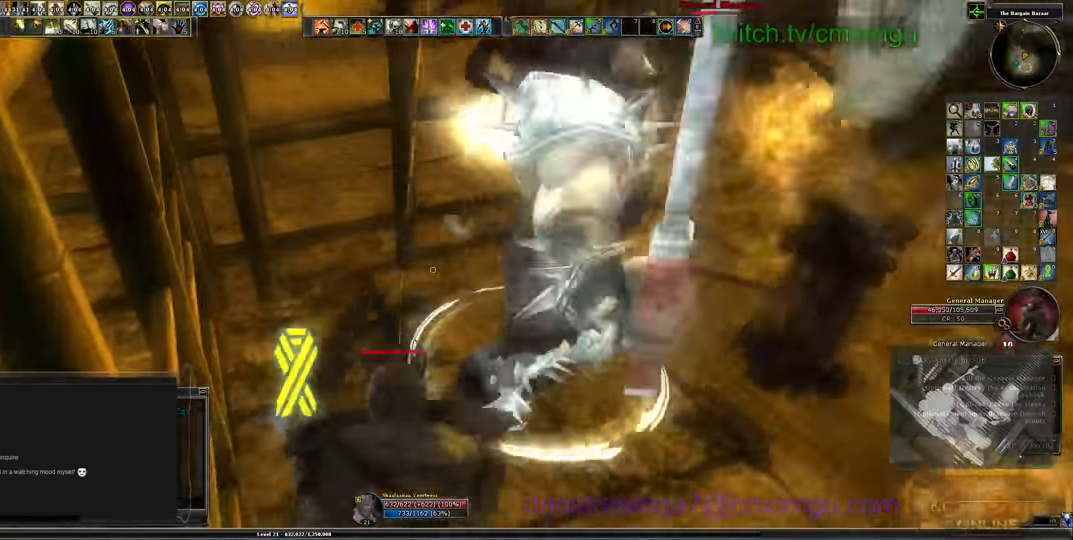
{"keys": [], "events": [[200, "w", "down"], [300, "w", "up"]]}
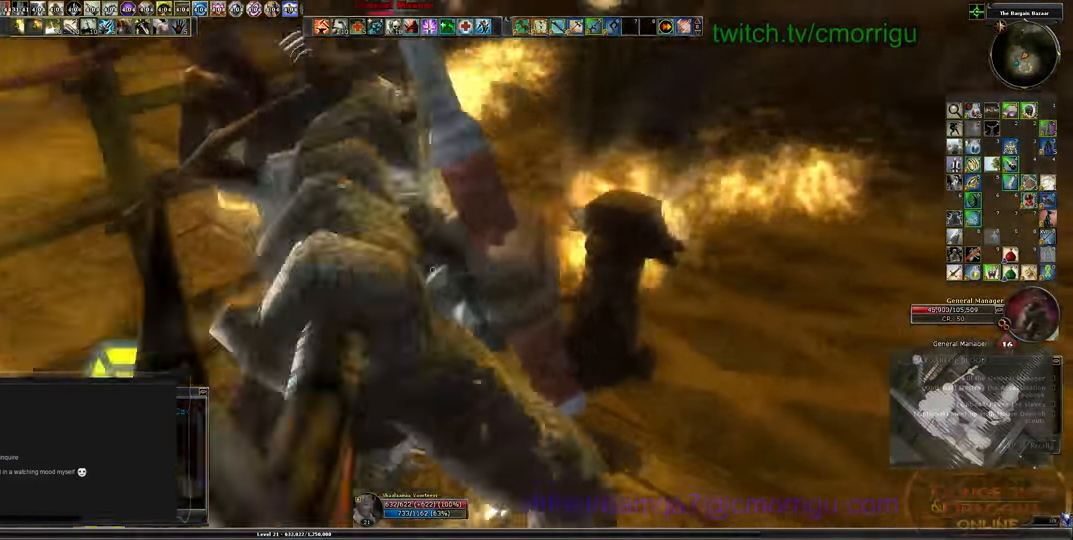
{"keys": ["w"], "events": [[466, "w", "down"]]}